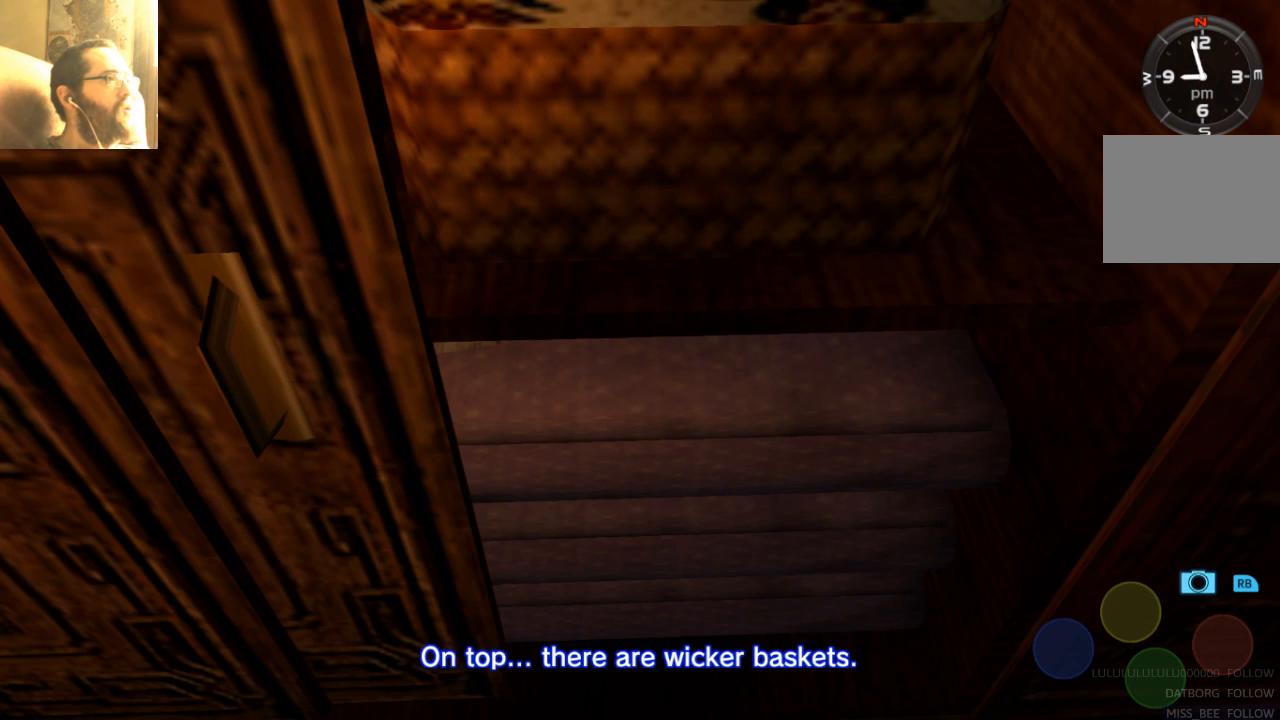
Gameplay with a controller (Xbox layout); each line is a JSON object with the inputs held at the frame after it. "events" lists button and stick changes between this image and that frame as [ms after this image, input, new state], when the widget could be followed in between. Not read: L3 R3.
{"buttons": [], "left_stick": "center", "right_stick": "center", "events": [[33, "left_stick", "up"], [333, "left_stick", "center"]]}
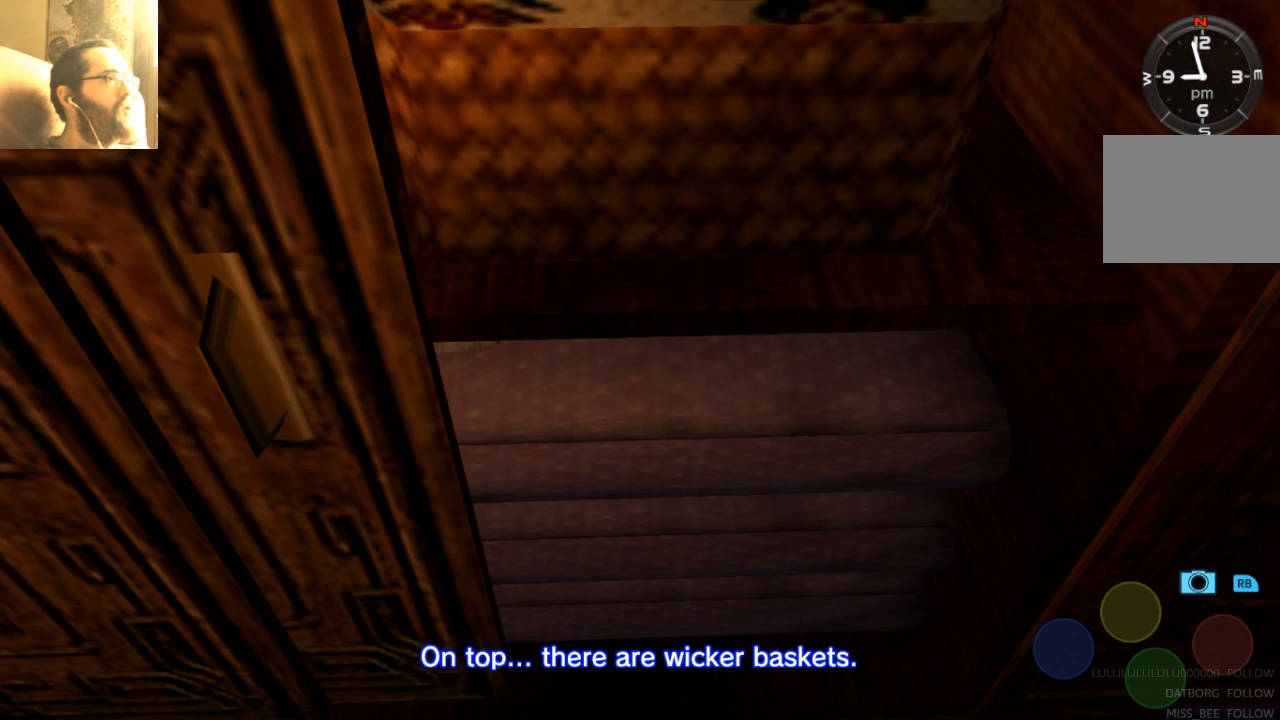
{"buttons": [], "left_stick": "center", "right_stick": "center", "events": []}
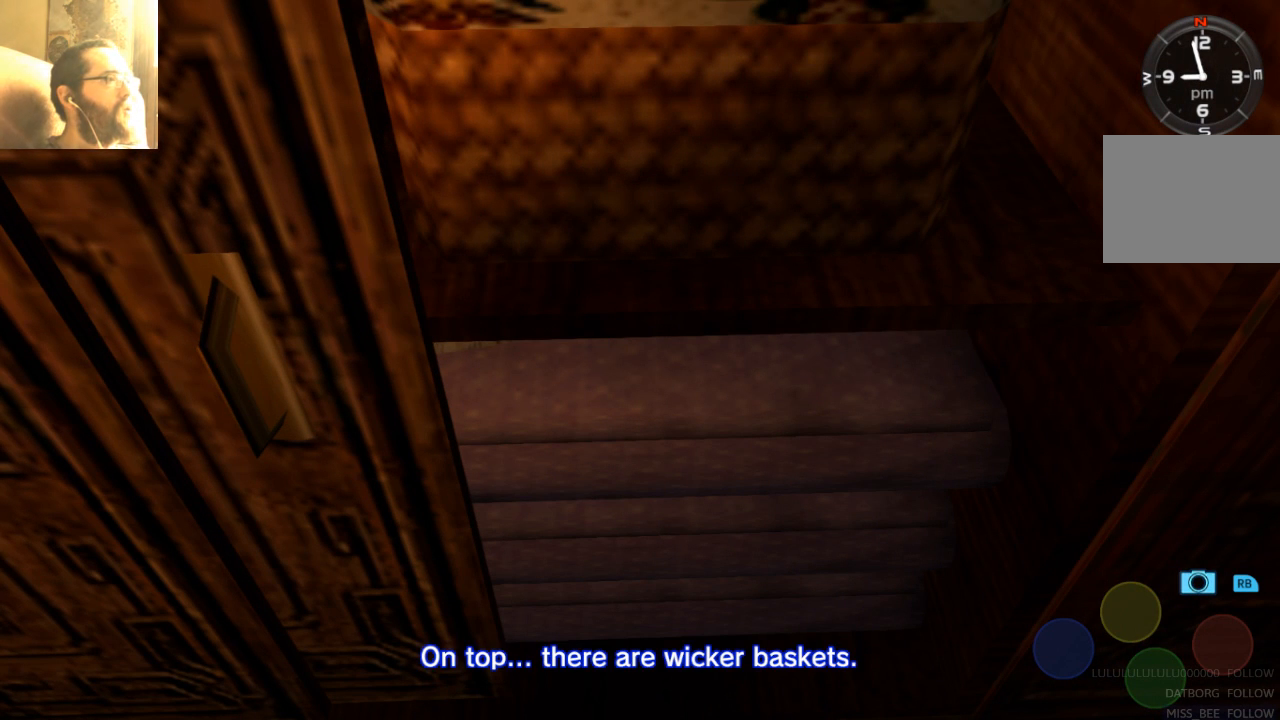
{"buttons": [], "left_stick": "center", "right_stick": "center", "events": []}
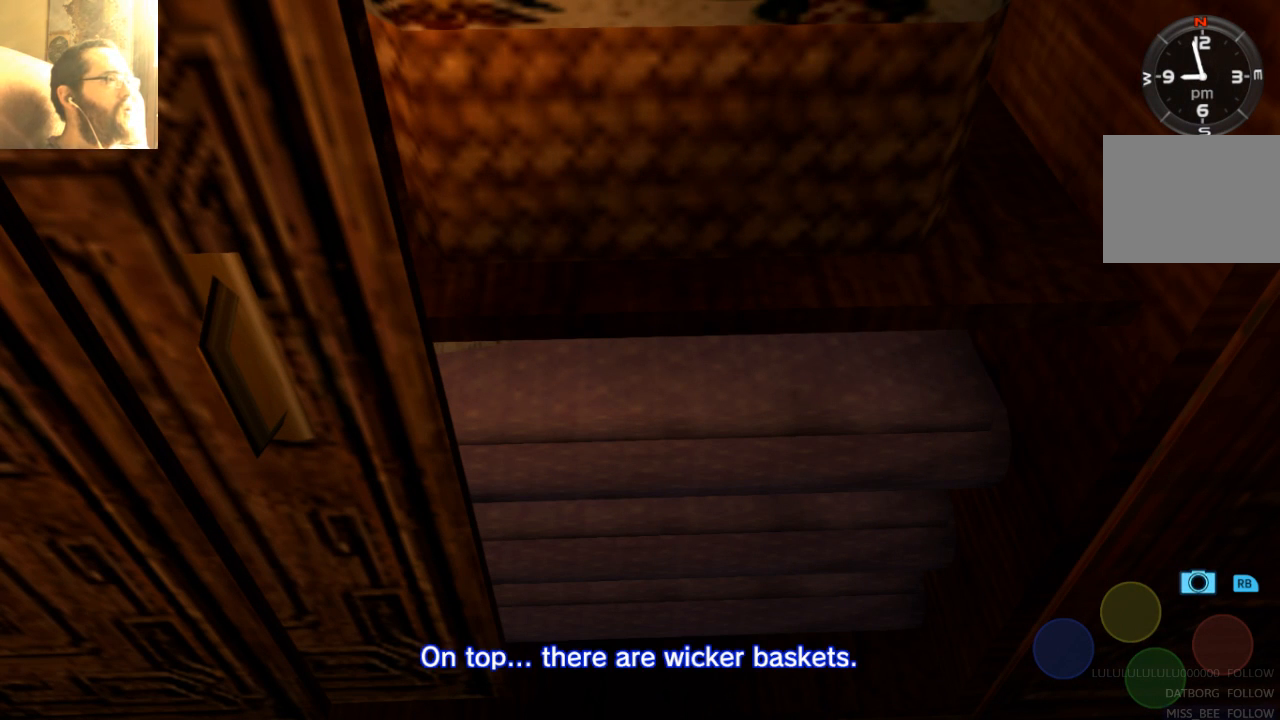
{"buttons": [], "left_stick": "center", "right_stick": "center", "events": []}
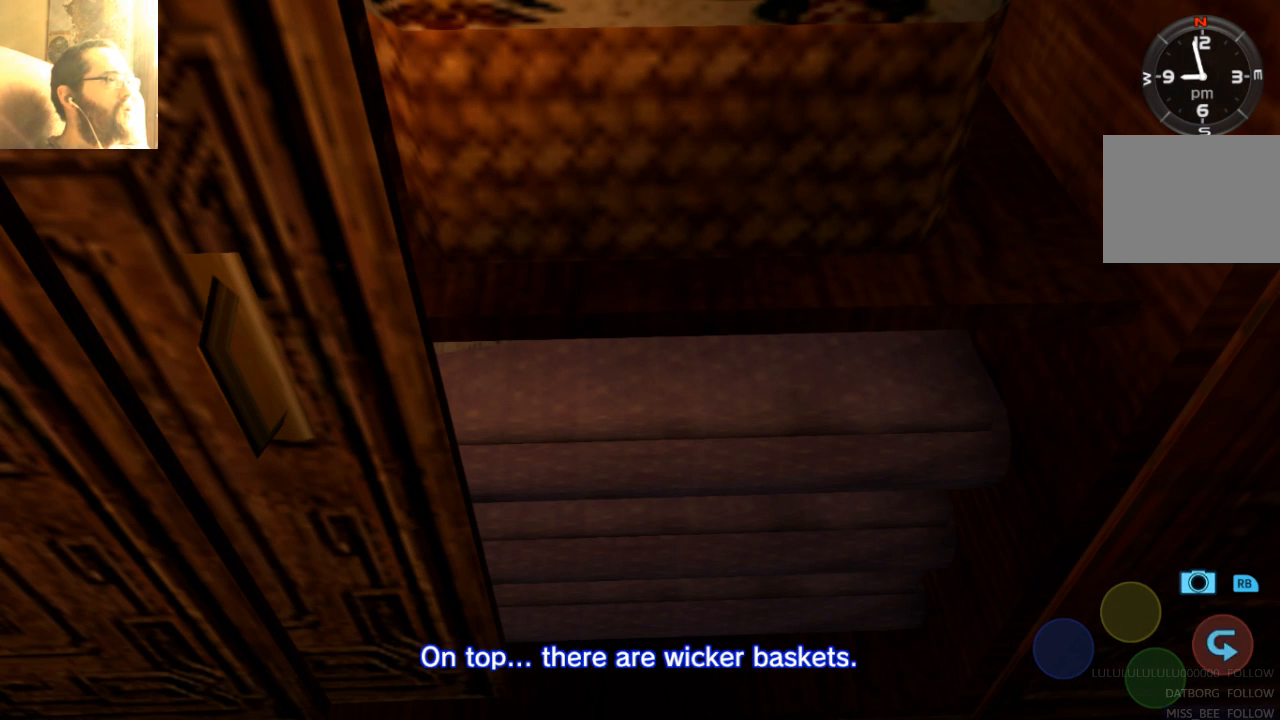
{"buttons": [], "left_stick": "center", "right_stick": "center", "events": []}
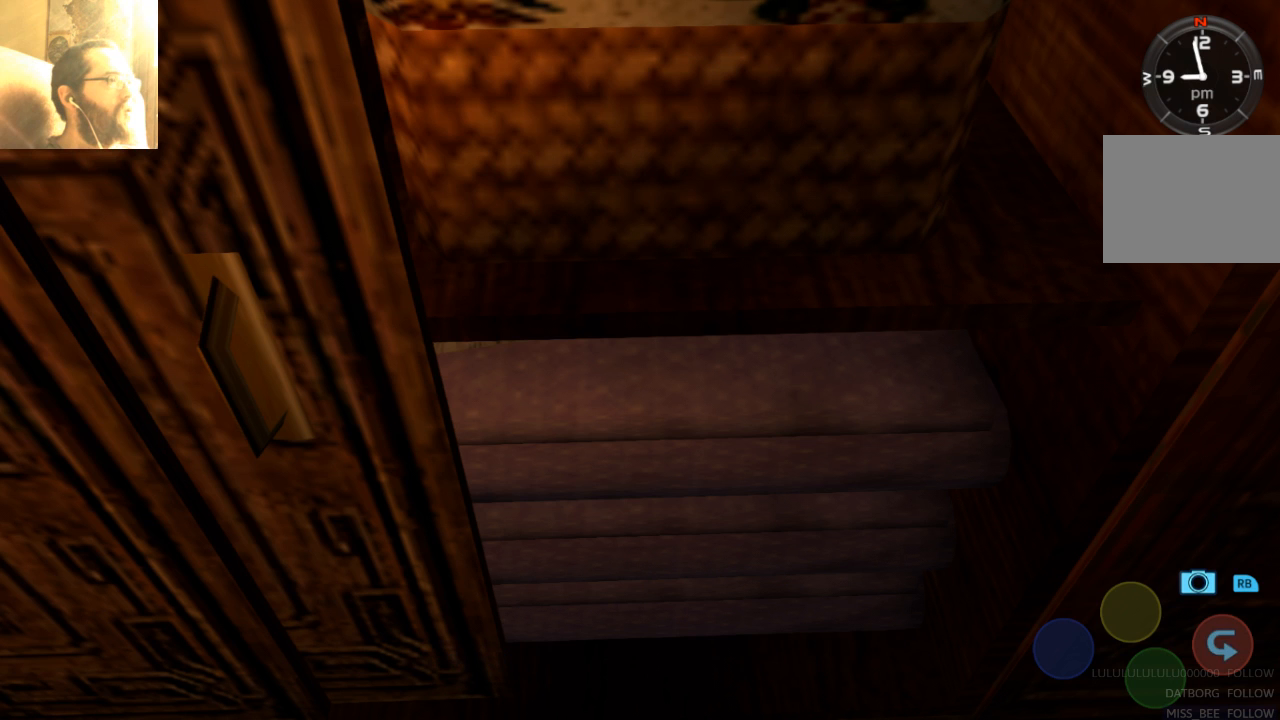
{"buttons": [], "left_stick": "up", "right_stick": "center", "events": [[333, "left_stick", "up"]]}
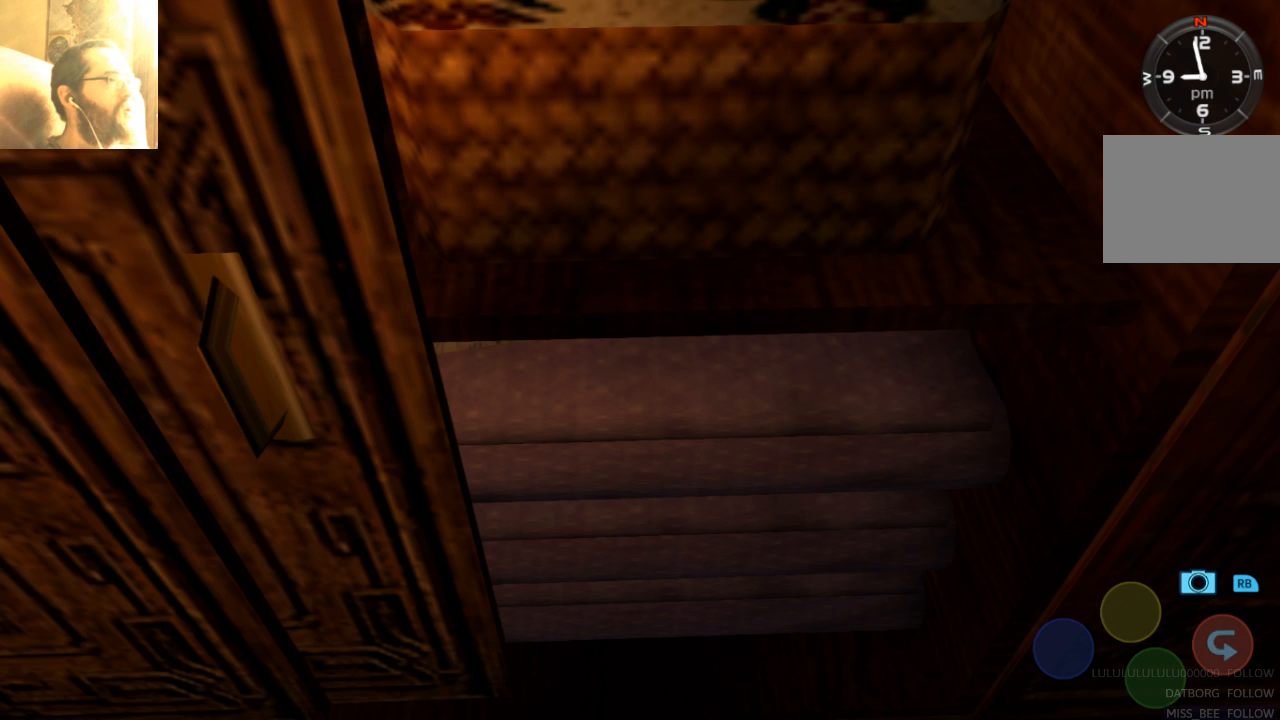
{"buttons": [], "left_stick": "center", "right_stick": "center", "events": [[167, "left_stick", "center"]]}
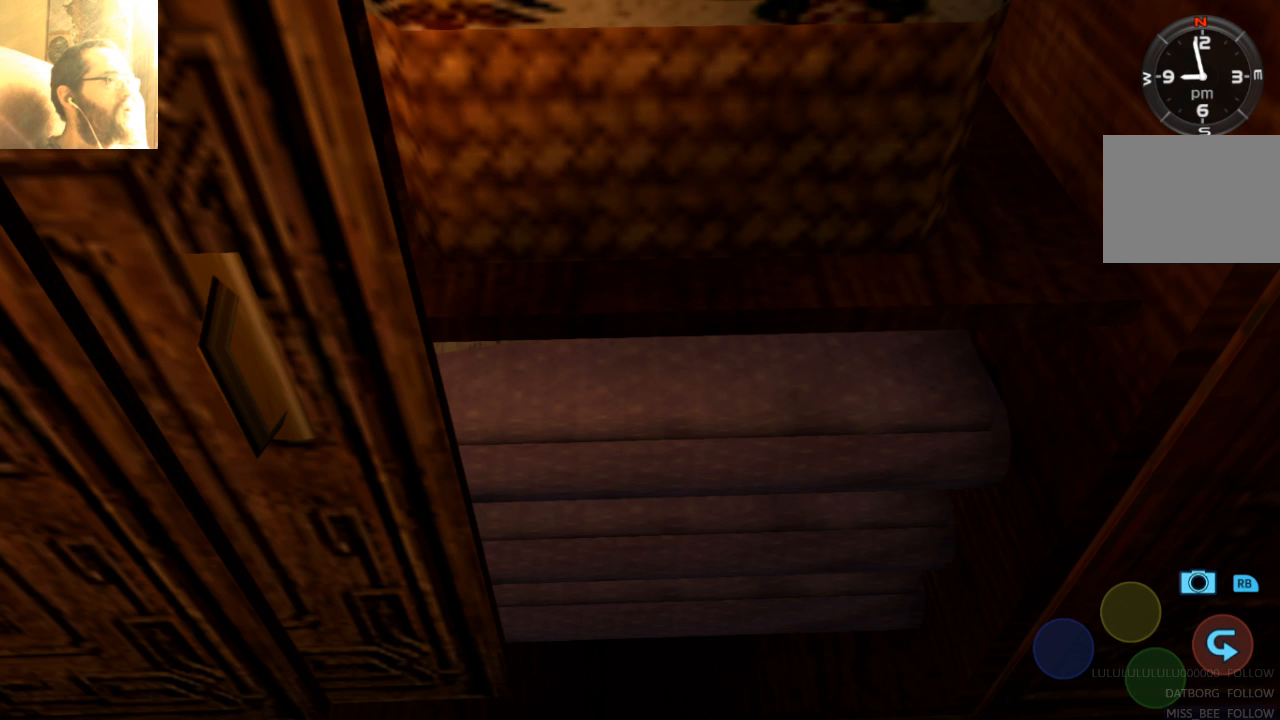
{"buttons": [], "left_stick": "center", "right_stick": "center", "events": [[33, "left_stick", "down"], [367, "left_stick", "center"]]}
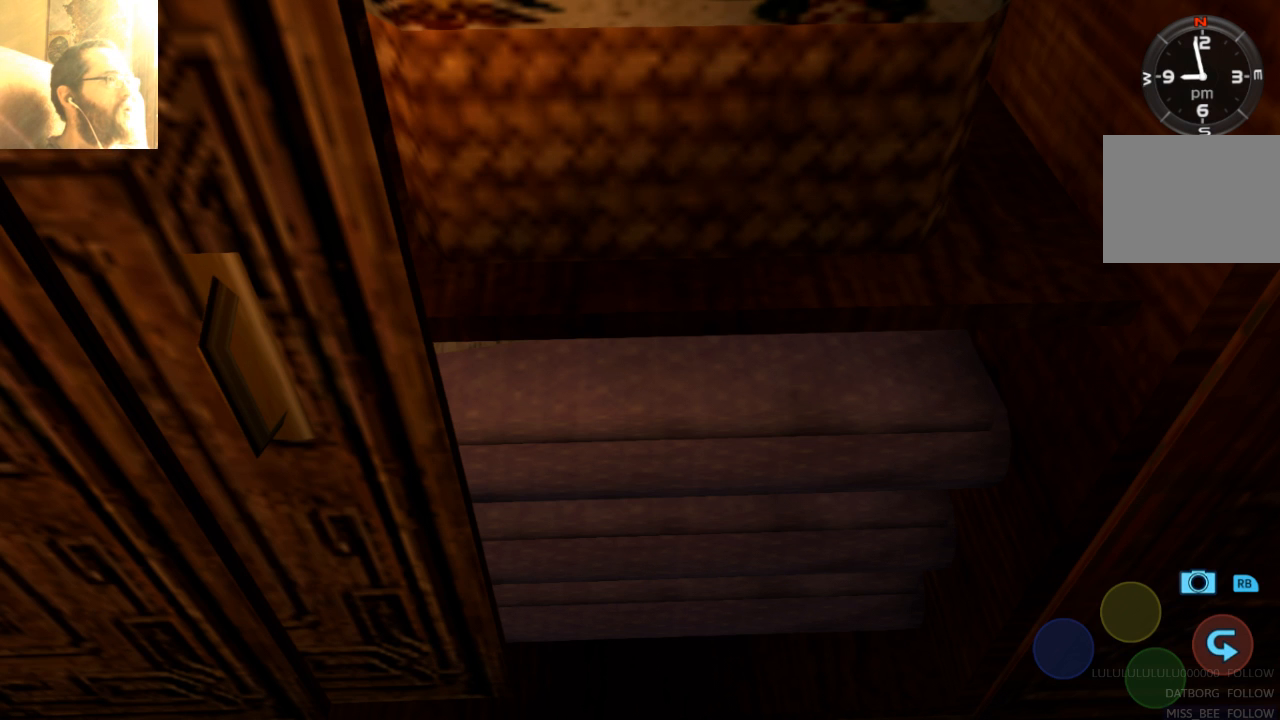
{"buttons": [], "left_stick": "center", "right_stick": "center", "events": []}
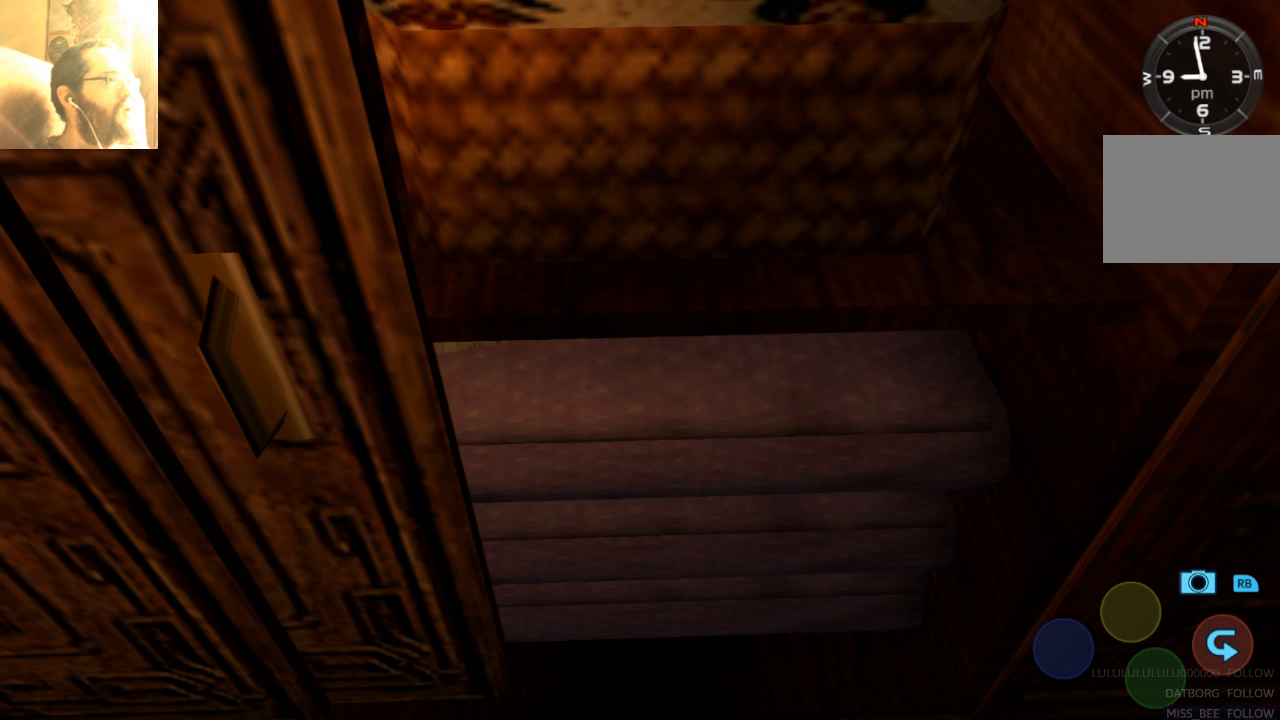
{"buttons": [], "left_stick": "center", "right_stick": "center", "events": []}
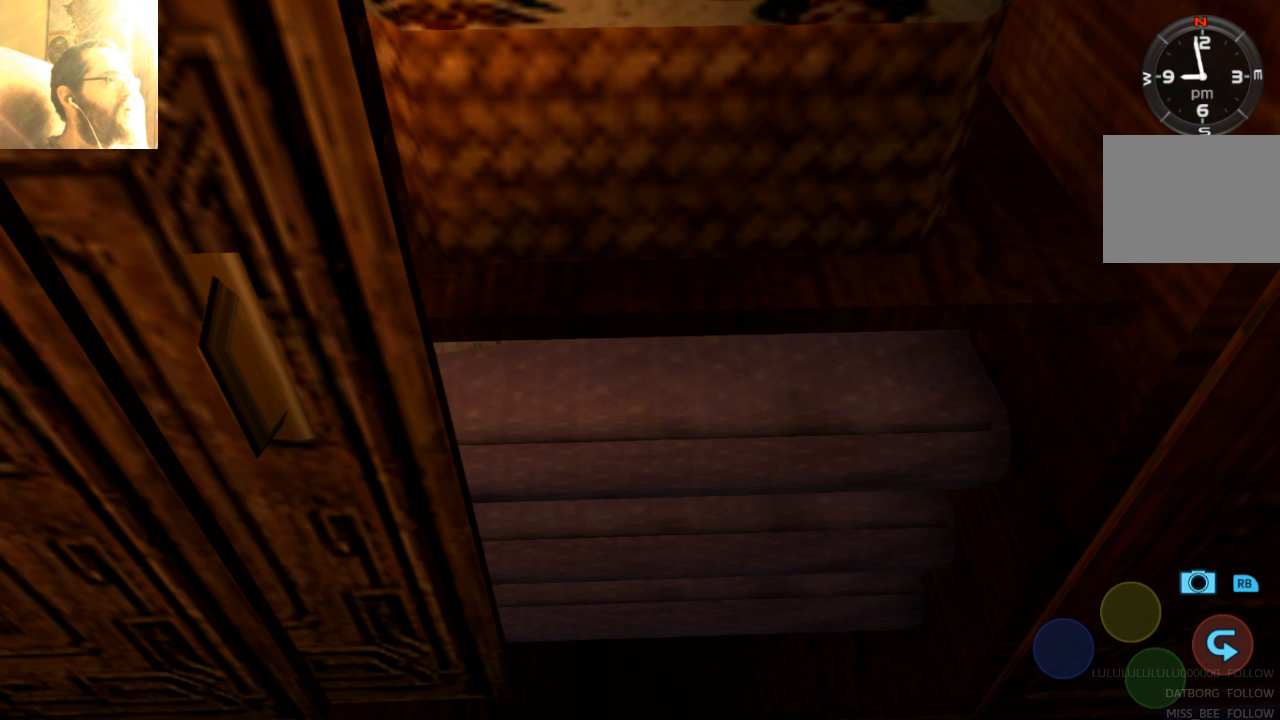
{"buttons": [], "left_stick": "center", "right_stick": "center", "events": []}
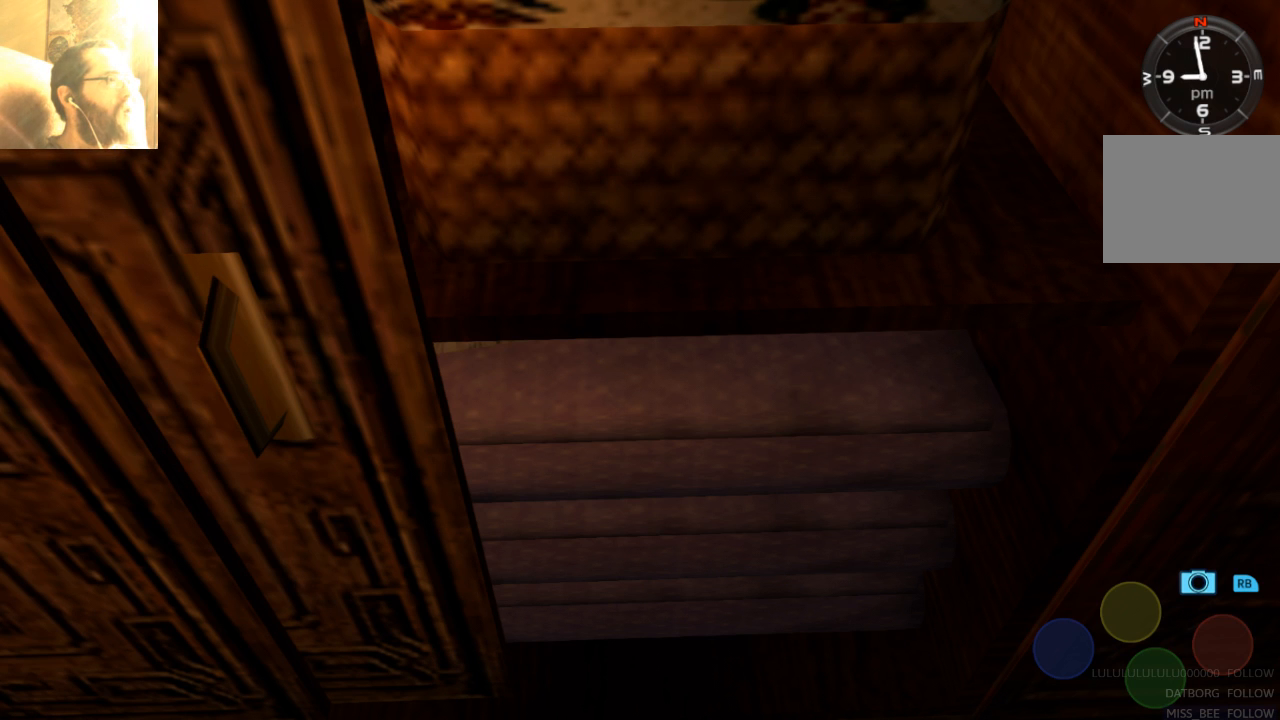
{"buttons": [], "left_stick": "center", "right_stick": "center", "events": []}
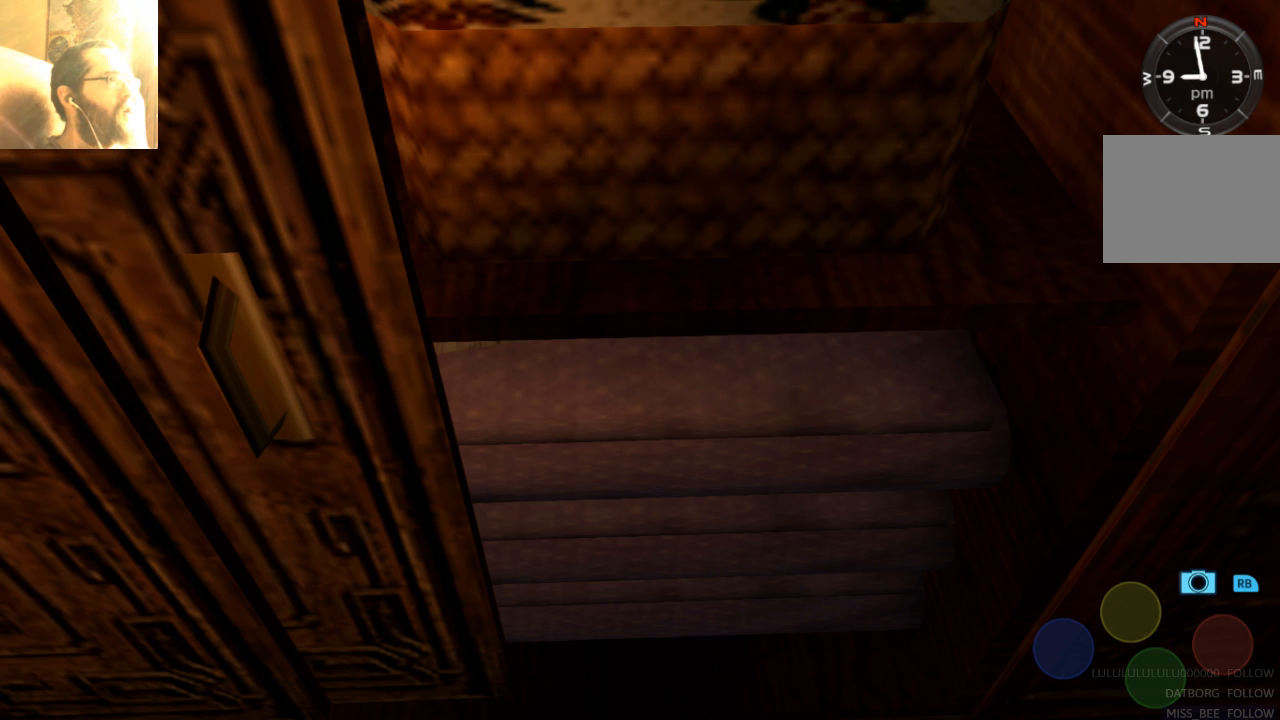
{"buttons": [], "left_stick": "center", "right_stick": "center", "events": []}
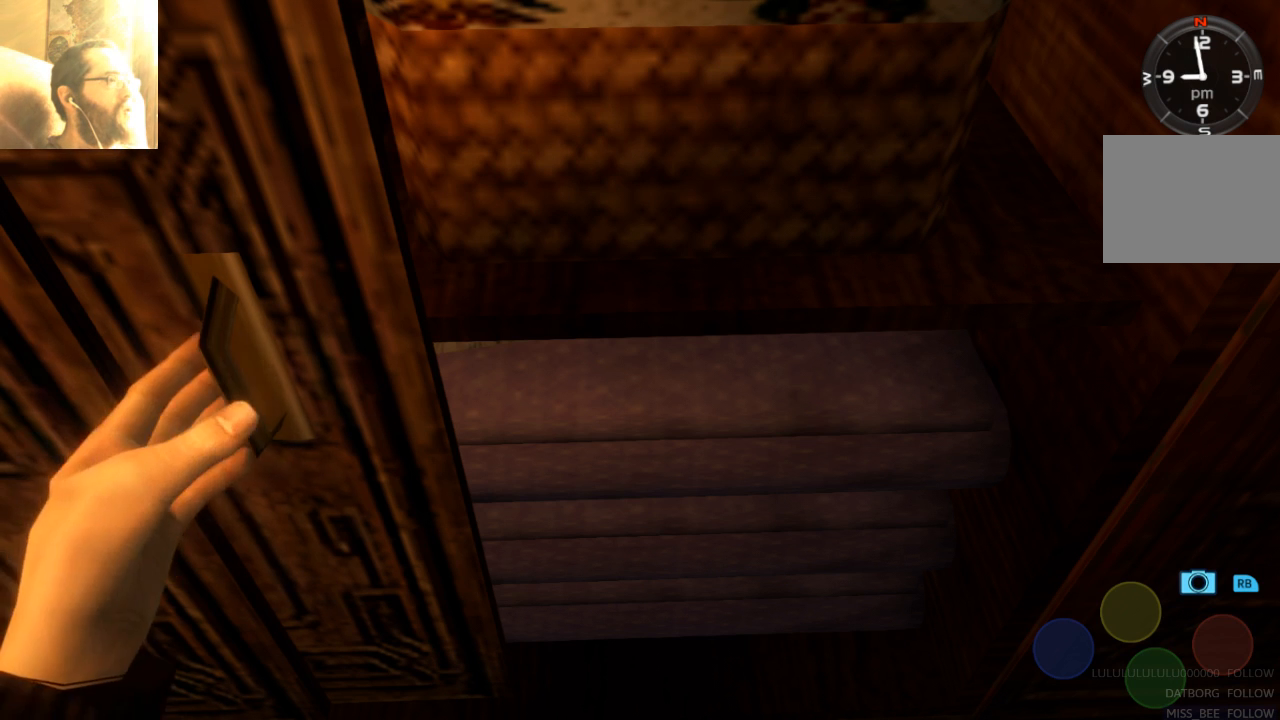
{"buttons": [], "left_stick": "center", "right_stick": "center", "events": []}
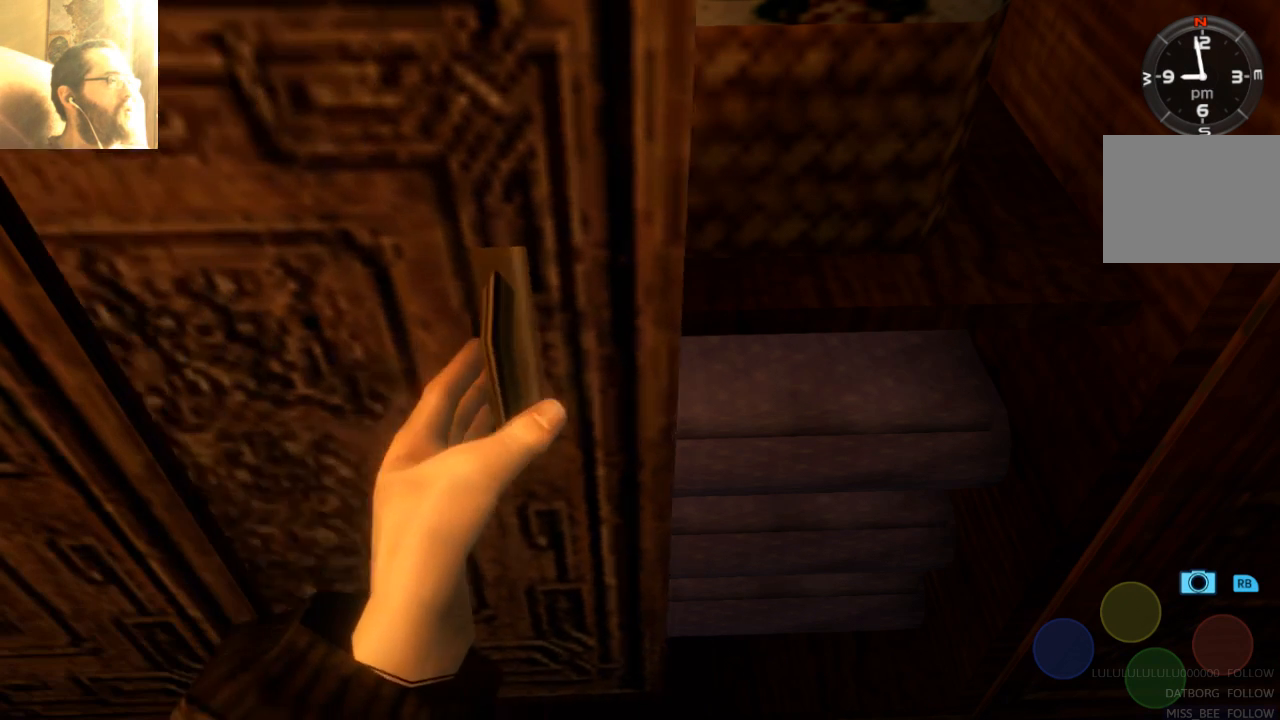
{"buttons": [], "left_stick": "center", "right_stick": "center", "events": []}
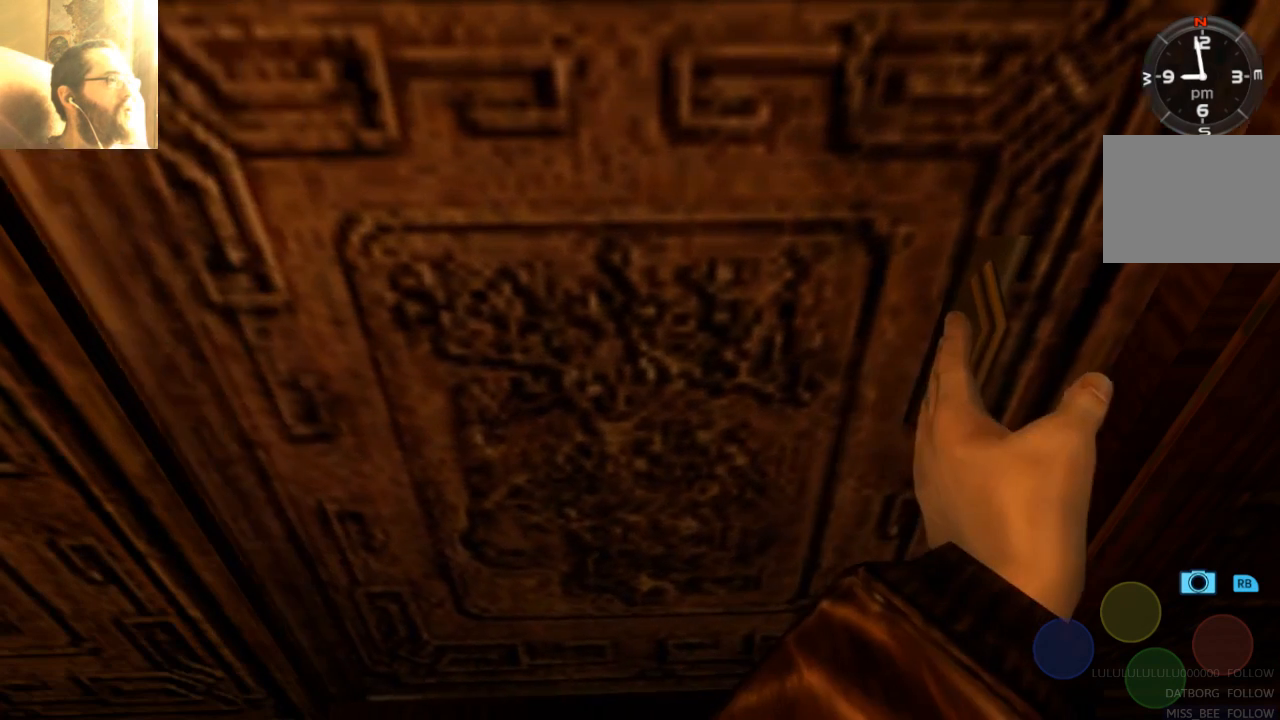
{"buttons": [], "left_stick": "center", "right_stick": "center", "events": []}
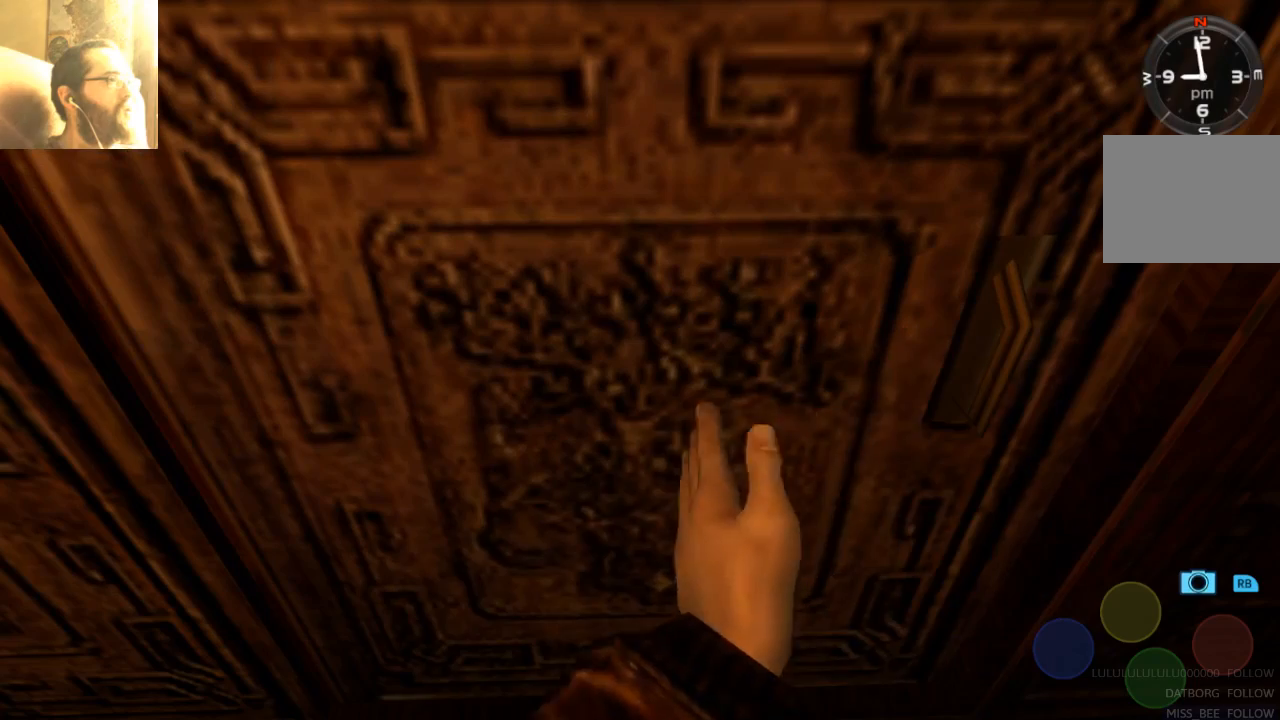
{"buttons": [], "left_stick": "center", "right_stick": "center", "events": []}
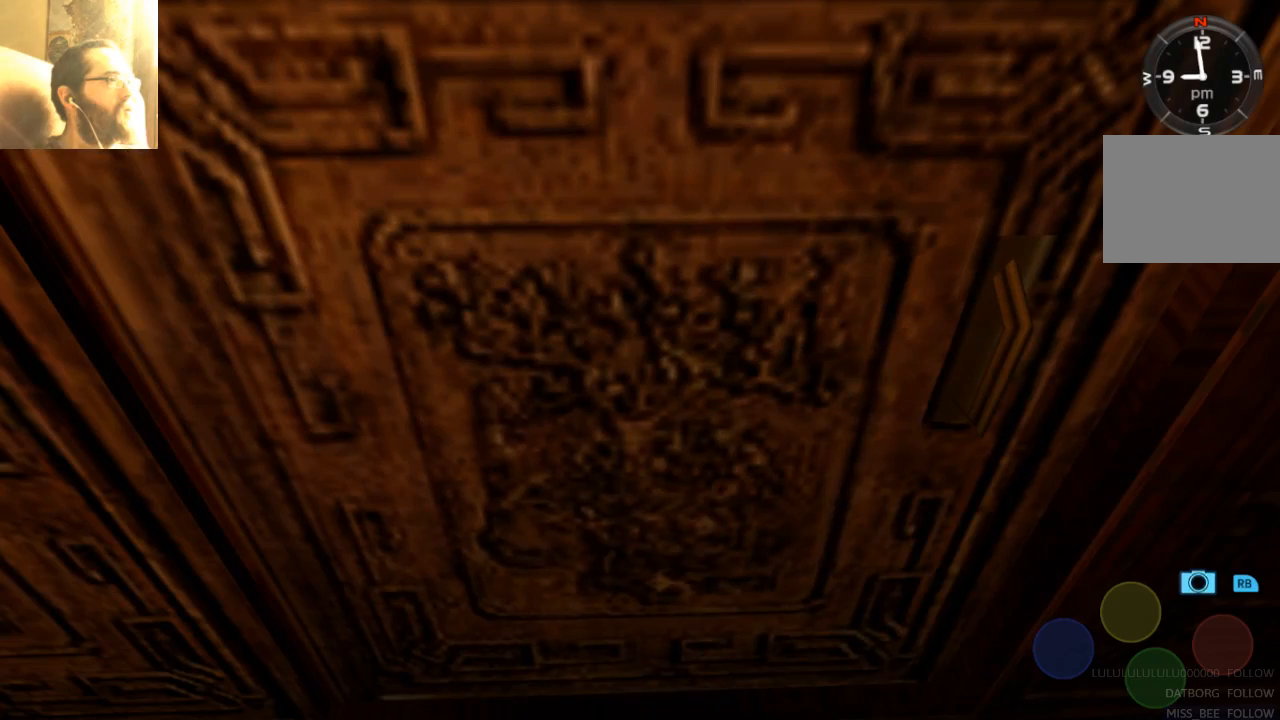
{"buttons": [], "left_stick": "center", "right_stick": "center", "events": [[267, "left_stick", "left"], [500, "left_stick", "center"]]}
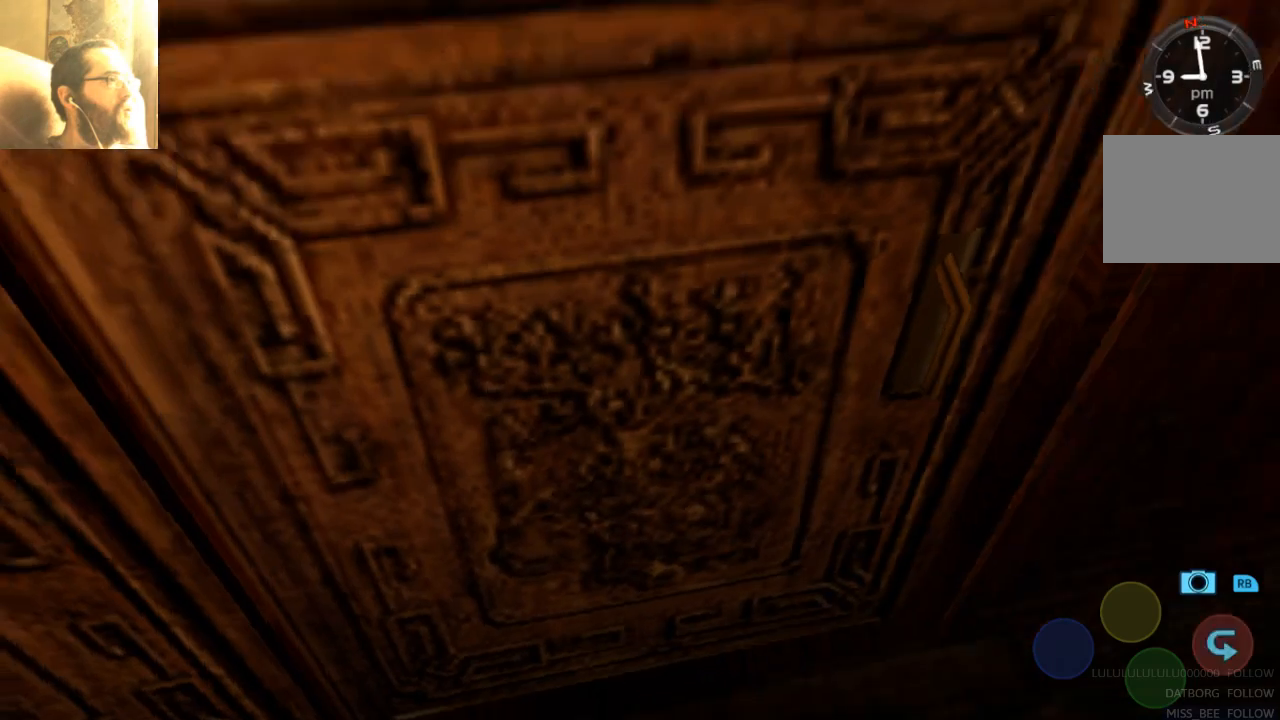
{"buttons": [], "left_stick": "center", "right_stick": "center", "events": []}
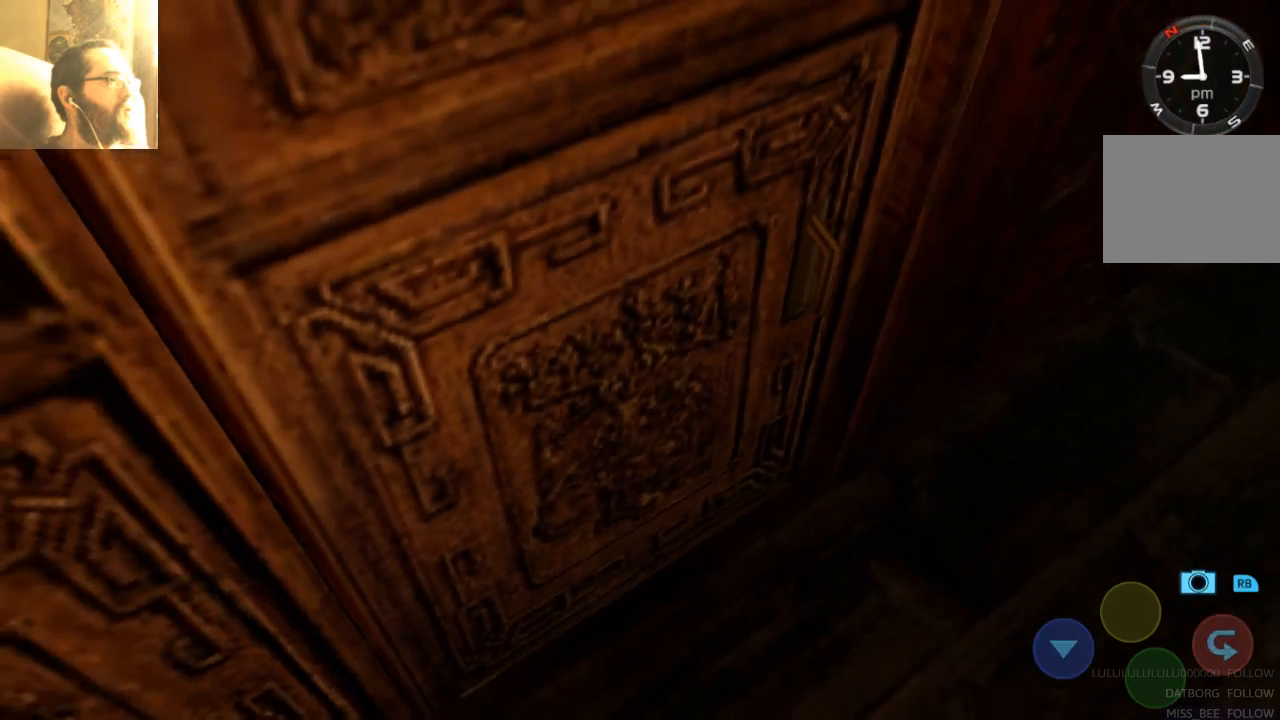
{"buttons": [], "left_stick": "center", "right_stick": "center", "events": [[33, "left_stick", "down-left"], [267, "left_stick", "center"]]}
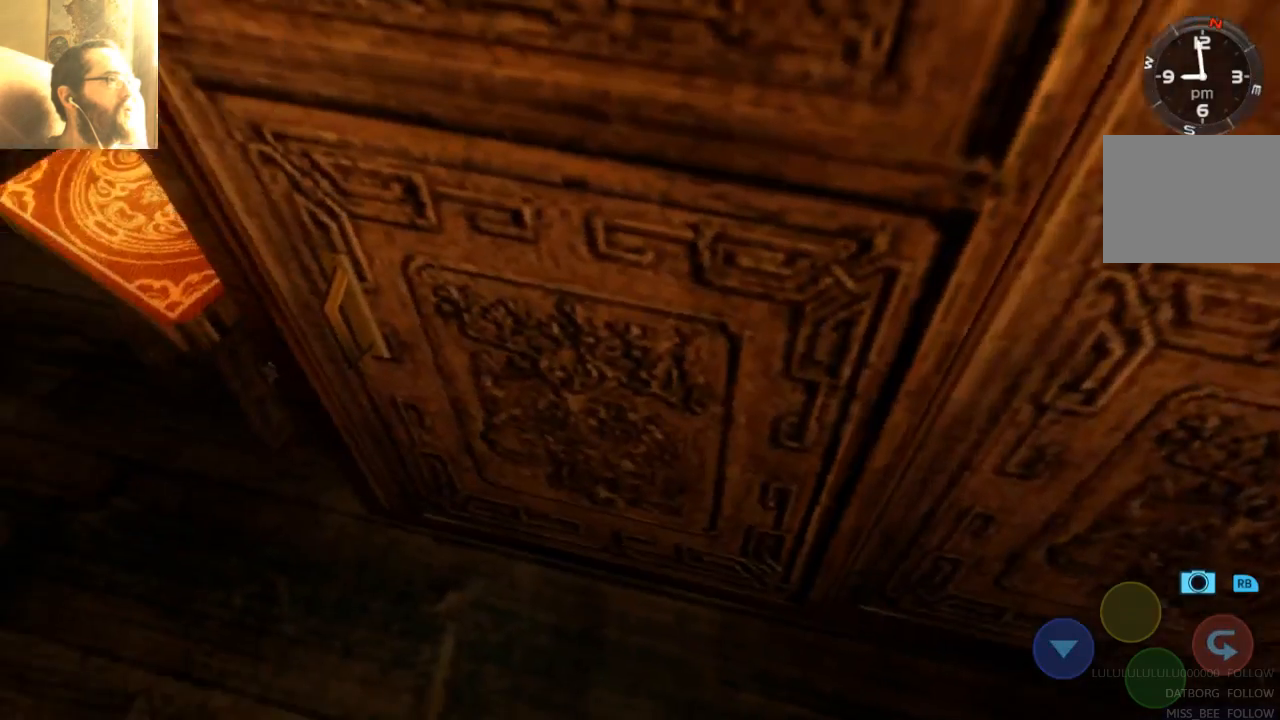
{"buttons": [], "left_stick": "center", "right_stick": "center", "events": []}
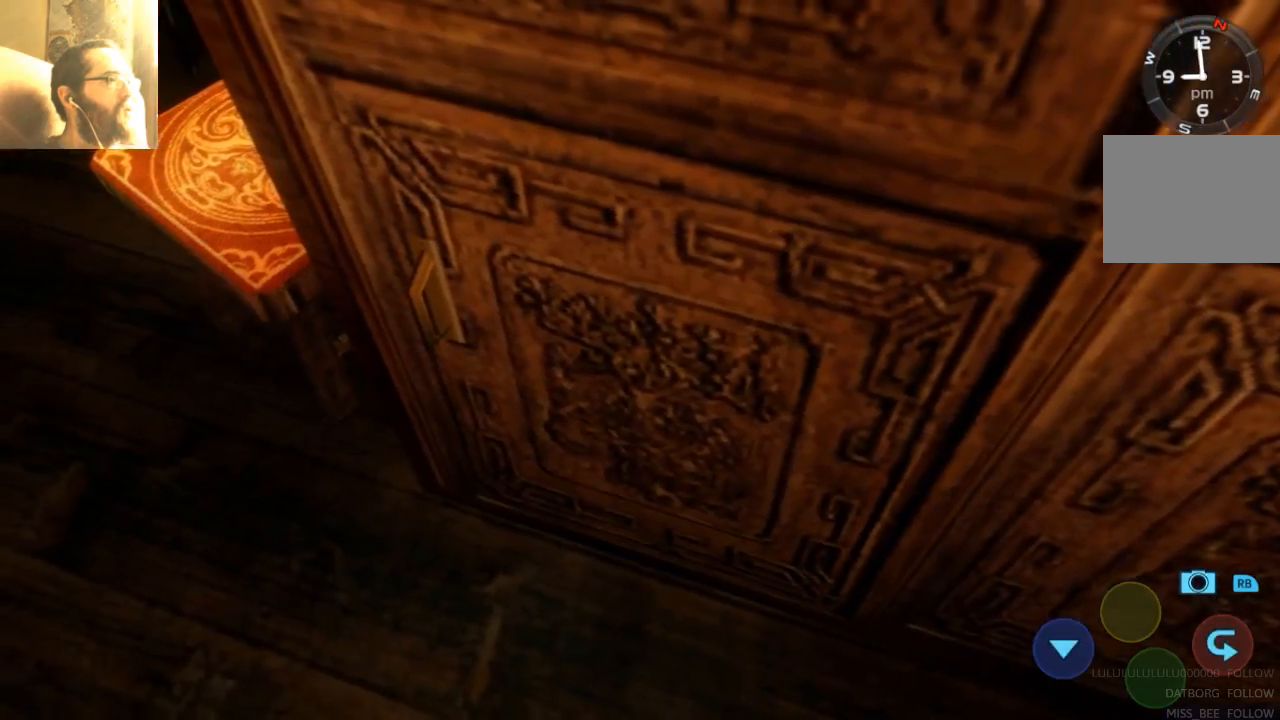
{"buttons": [], "left_stick": "center", "right_stick": "center"}
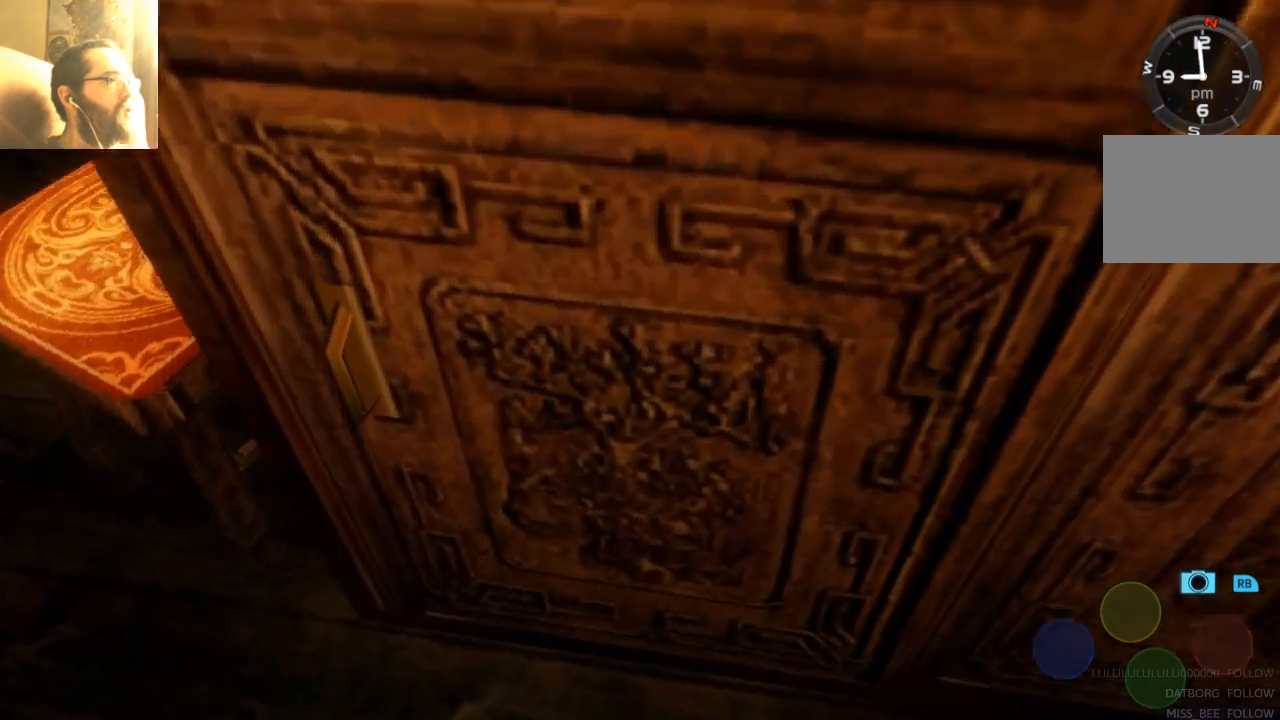
{"buttons": [], "left_stick": "center", "right_stick": "center", "events": []}
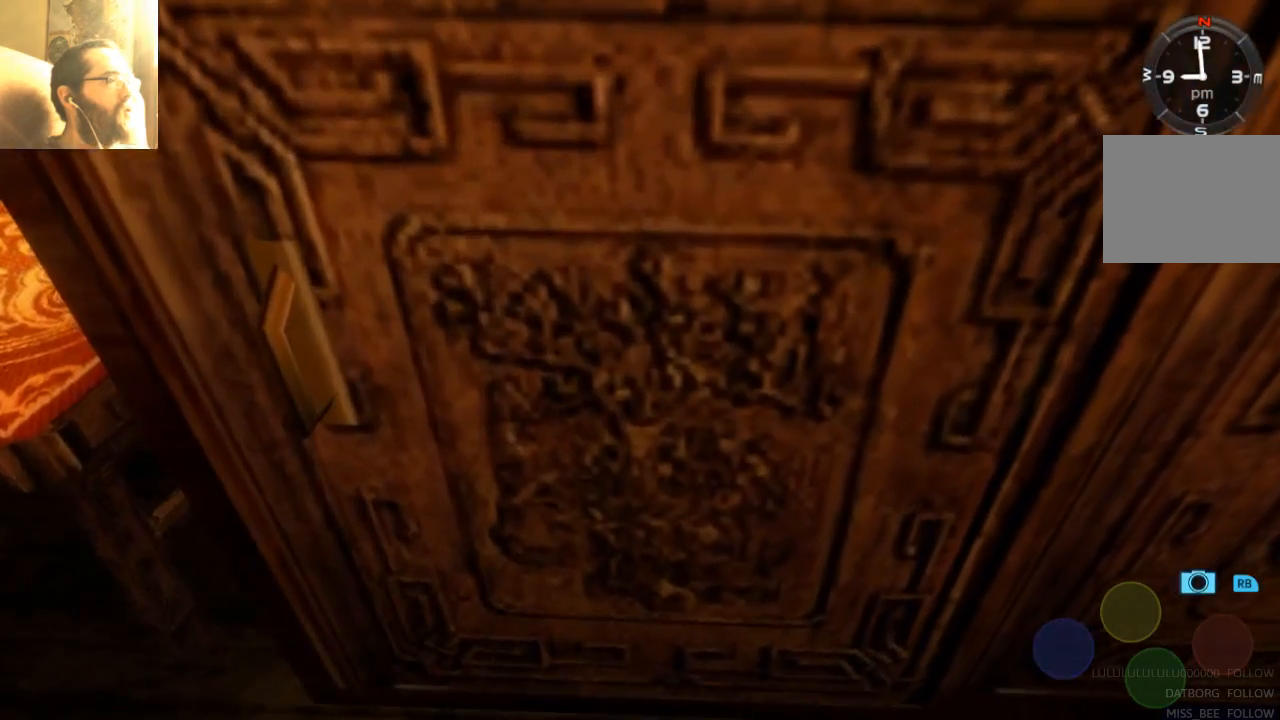
{"buttons": [], "left_stick": "center", "right_stick": "center", "events": []}
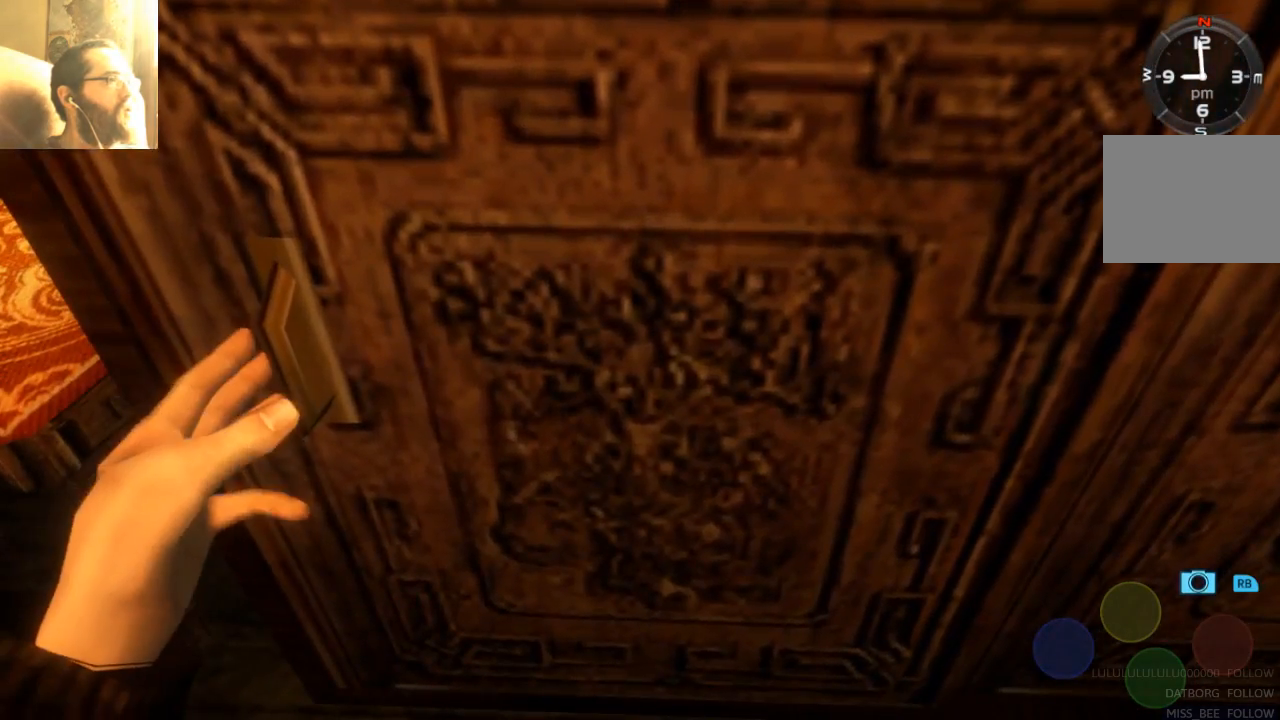
{"buttons": [], "left_stick": "center", "right_stick": "center", "events": [[167, "SELECT", "down"], [233, "SELECT", "up"]]}
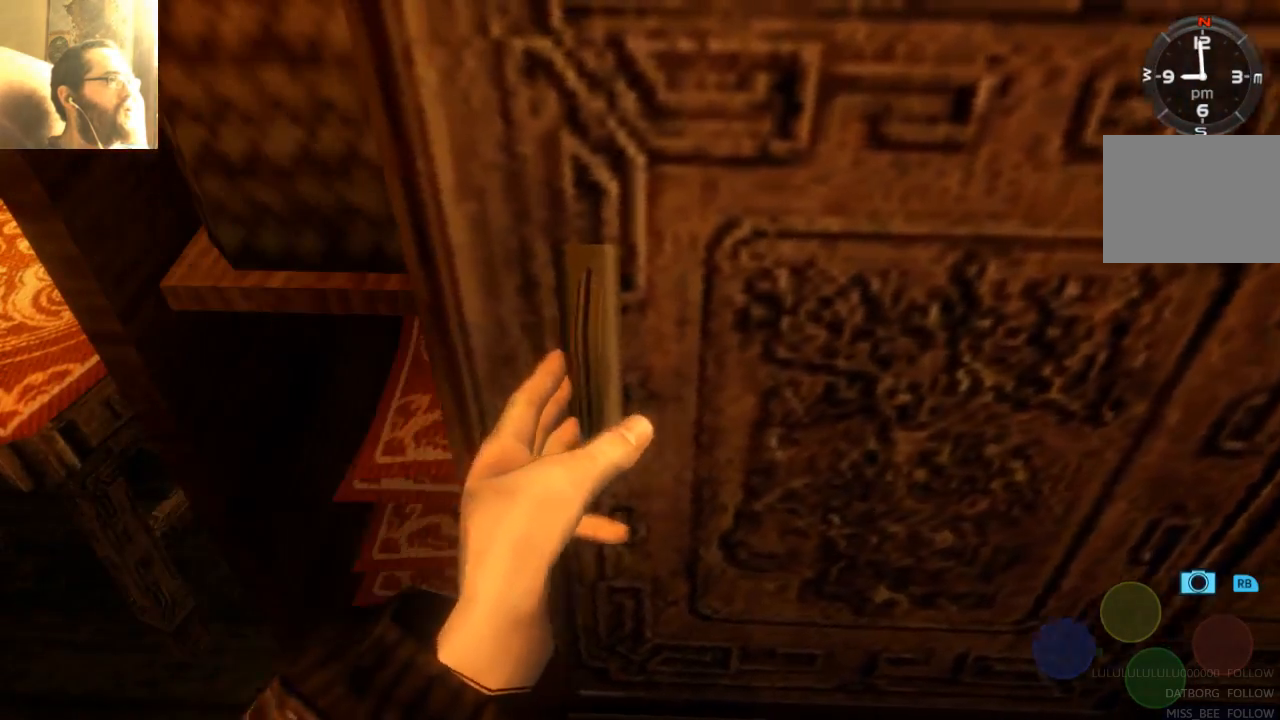
{"buttons": [], "left_stick": "center", "right_stick": "center", "events": []}
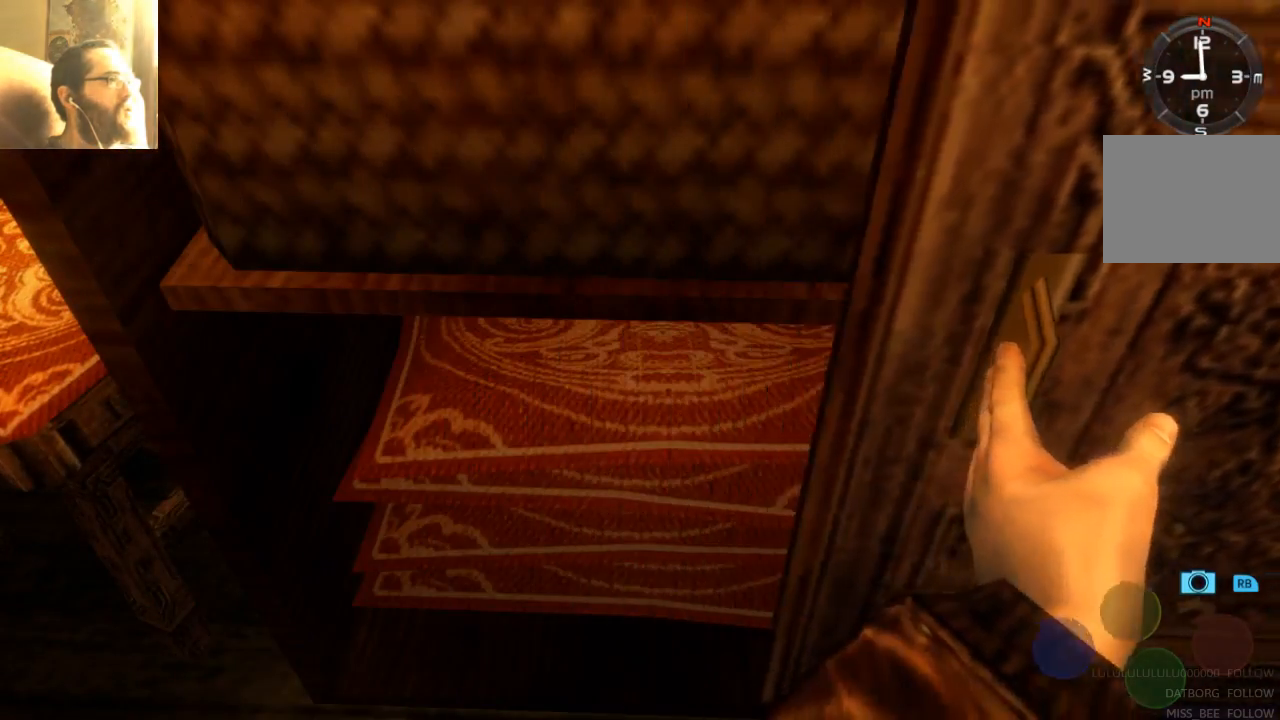
{"buttons": [], "left_stick": "center", "right_stick": "center", "events": []}
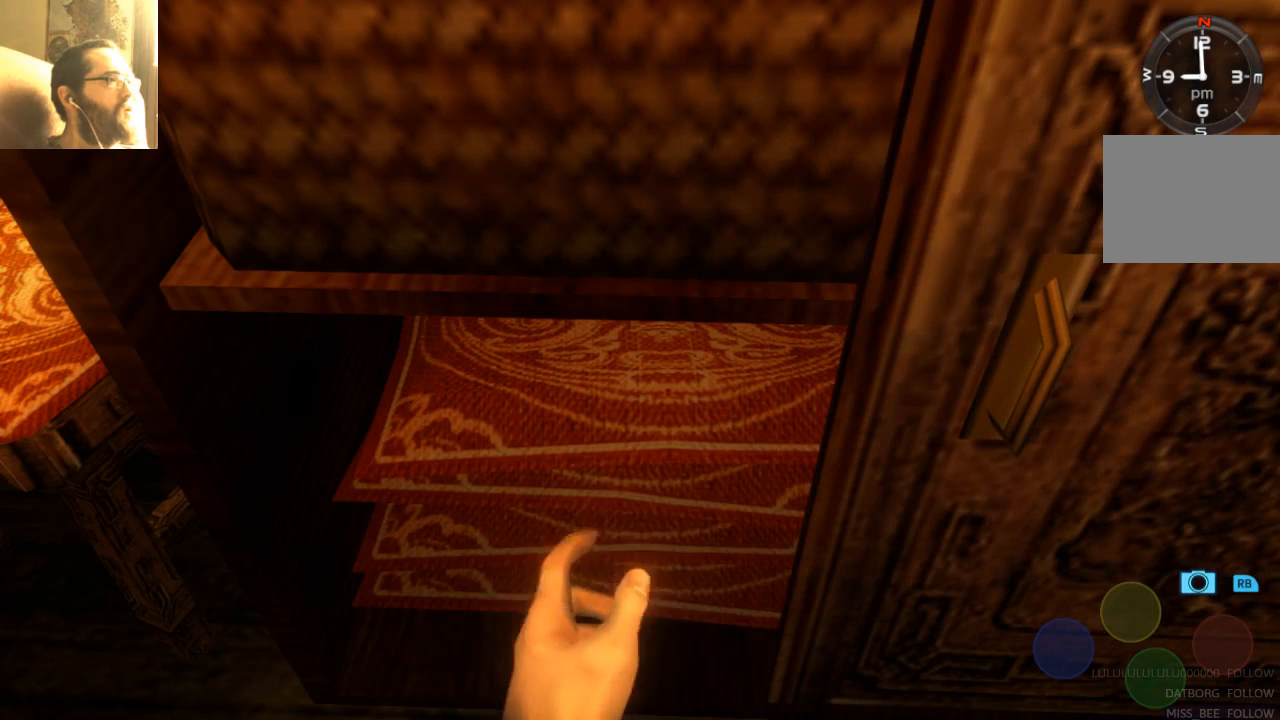
{"buttons": [], "left_stick": "center", "right_stick": "center", "events": []}
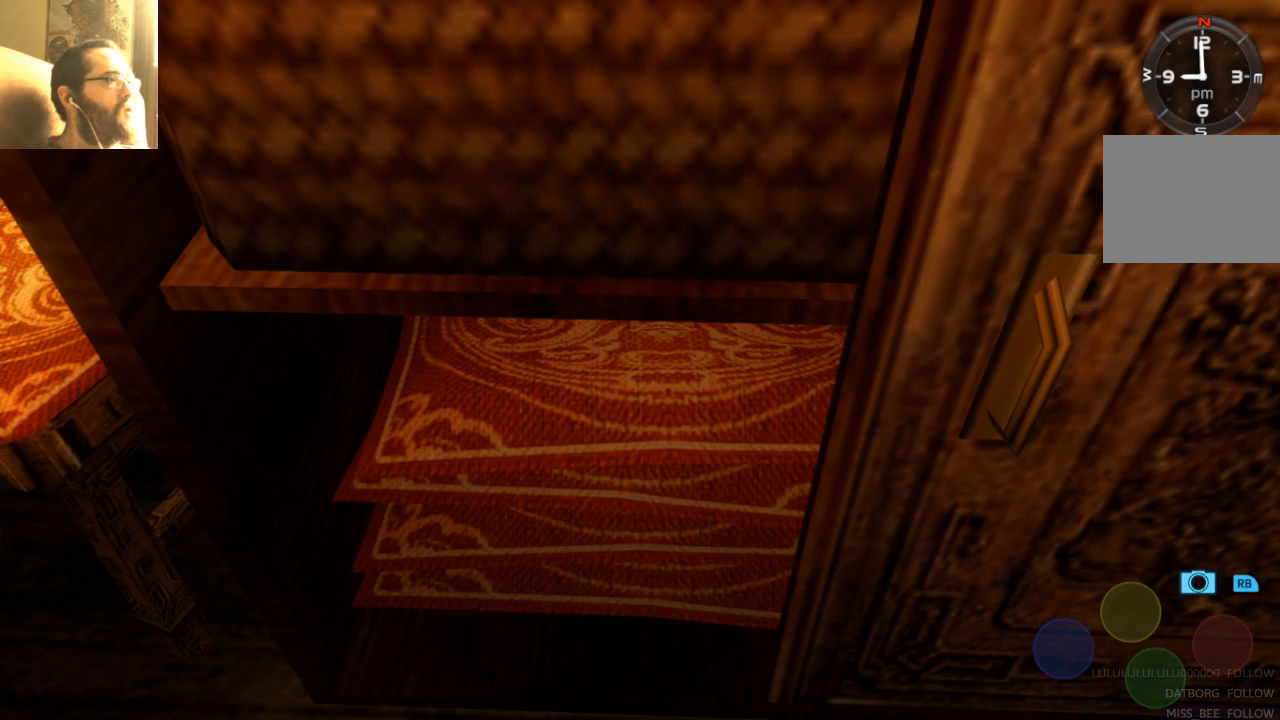
{"buttons": [], "left_stick": "center", "right_stick": "center", "events": []}
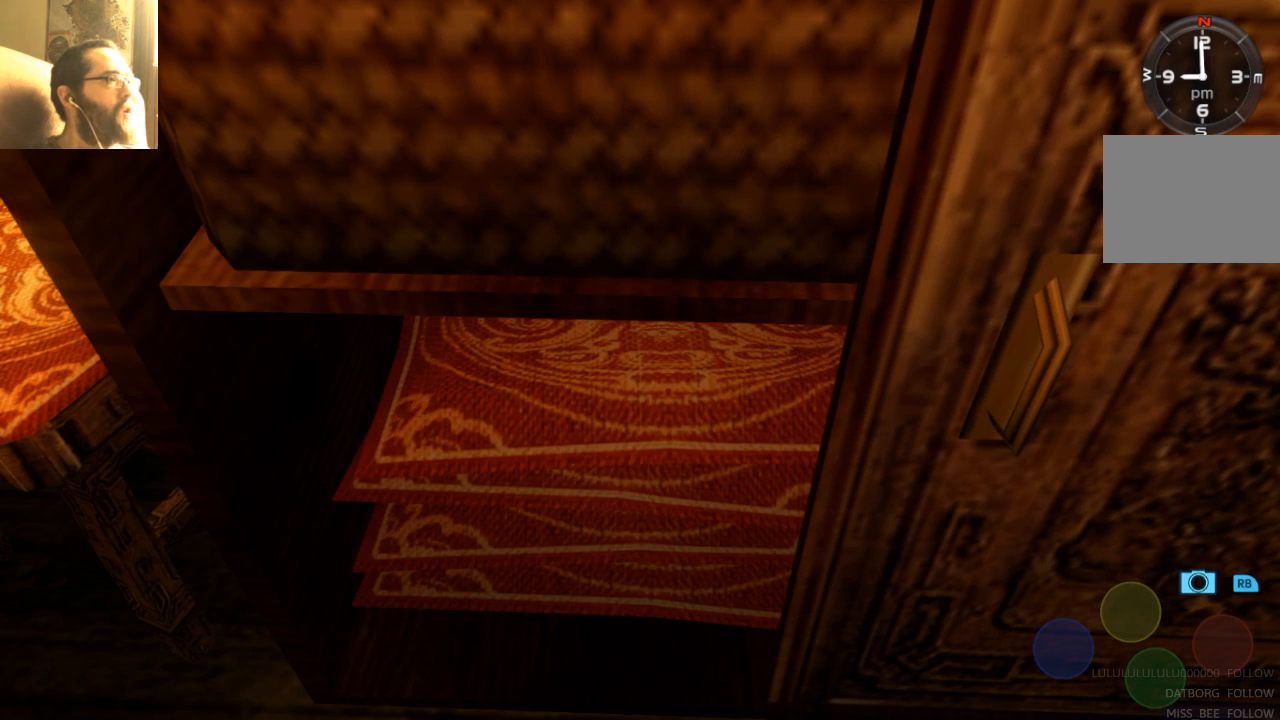
{"buttons": [], "left_stick": "down-left", "right_stick": "center", "events": [[467, "left_stick", "down-left"]]}
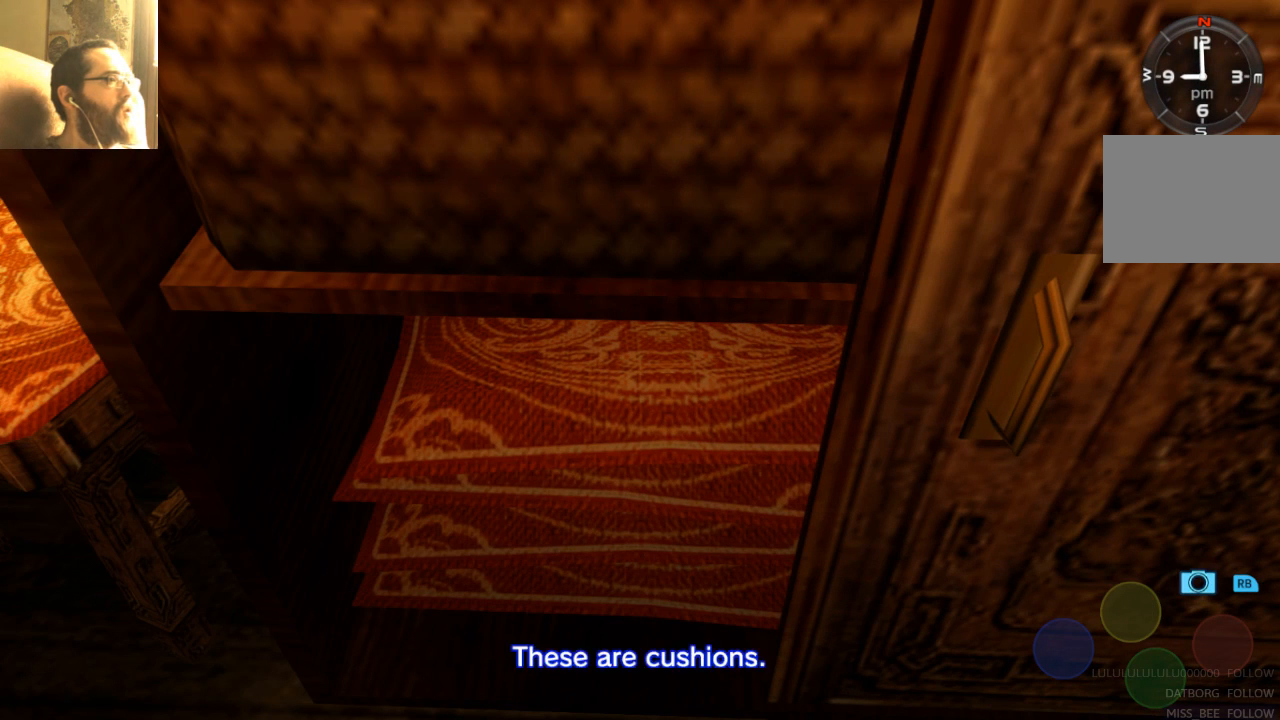
{"buttons": [], "left_stick": "center", "right_stick": "center", "events": [[300, "left_stick", "center"]]}